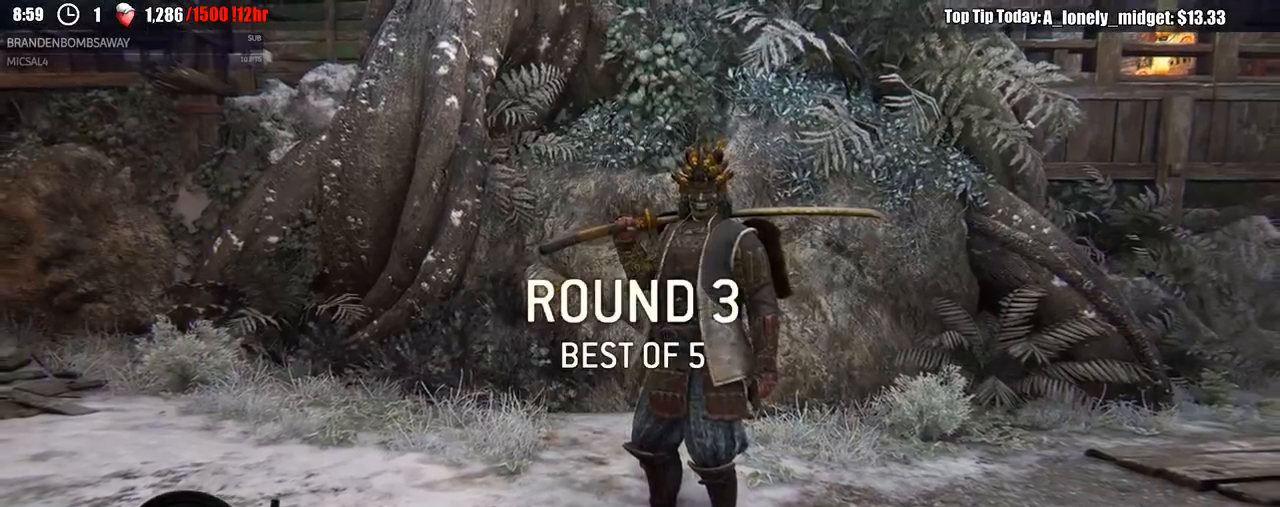
Gameplay with a controller (Xbox layout); each line is a JSON object with the inputs held at the frame after it. "events" lists button and stick changes between this image and that frame as [ms after this image, input, new state], when the widget could be followed in between.
{"buttons": [], "left_stick": "up", "right_stick": "center", "events": [[317, "left_stick", "up"]]}
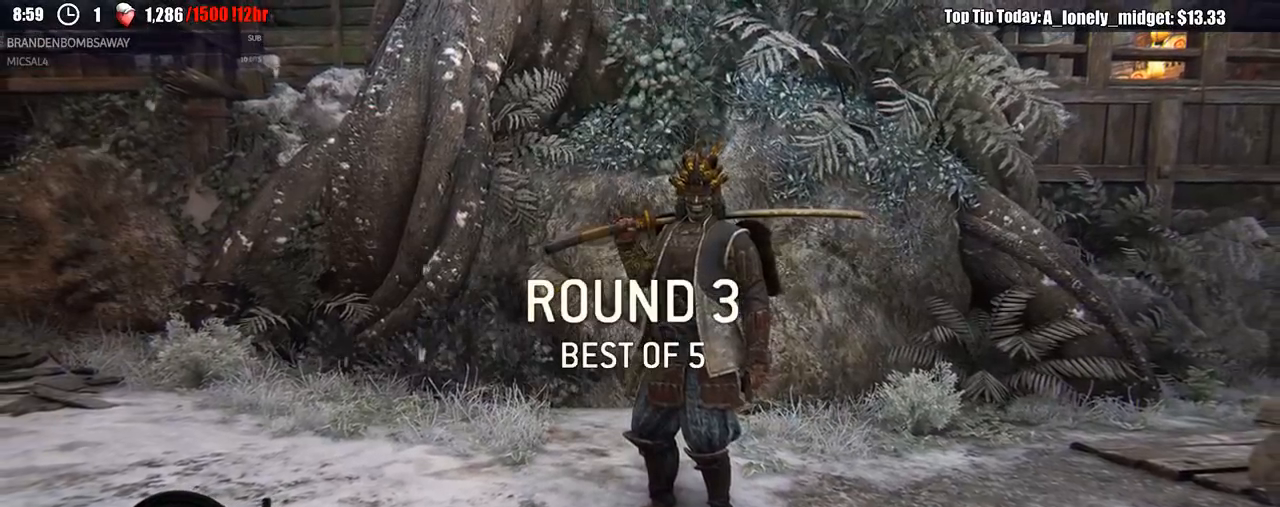
{"buttons": [], "left_stick": "center", "right_stick": "center", "events": [[67, "left_stick", "center"]]}
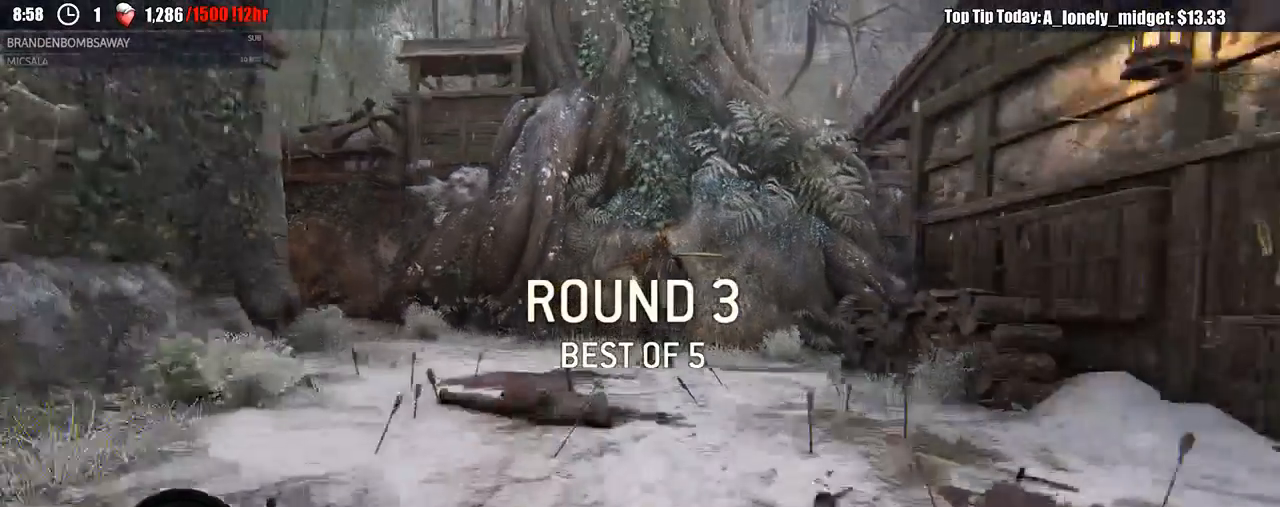
{"buttons": ["L3"], "left_stick": "up-right", "right_stick": "center", "events": [[300, "left_stick", "up-right"], [433, "L3", "down"]]}
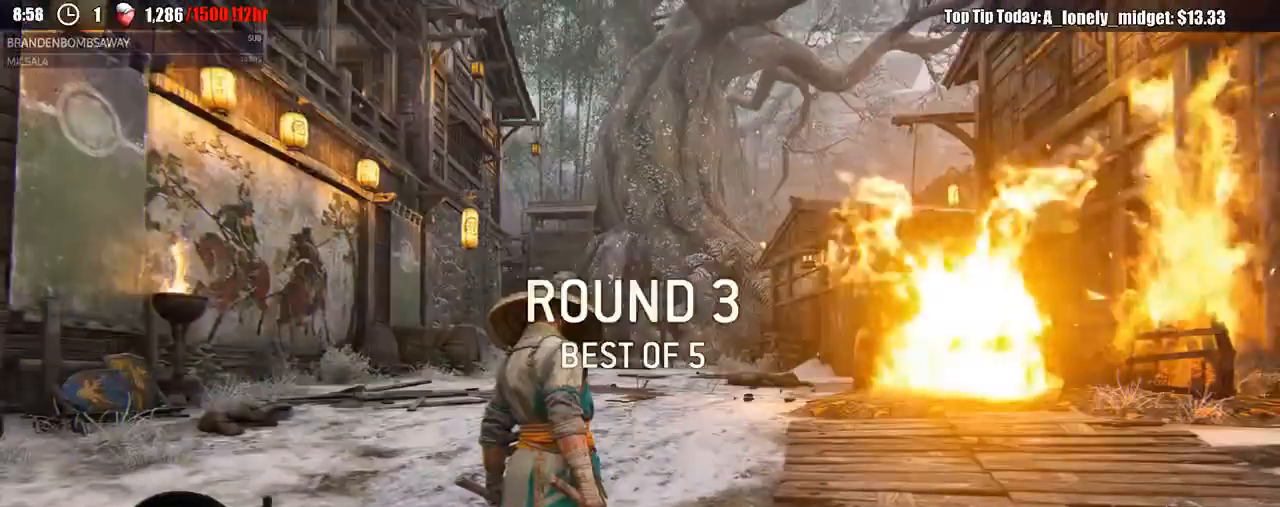
{"buttons": ["L3"], "left_stick": "up", "right_stick": "center", "events": [[133, "left_stick", "up"]]}
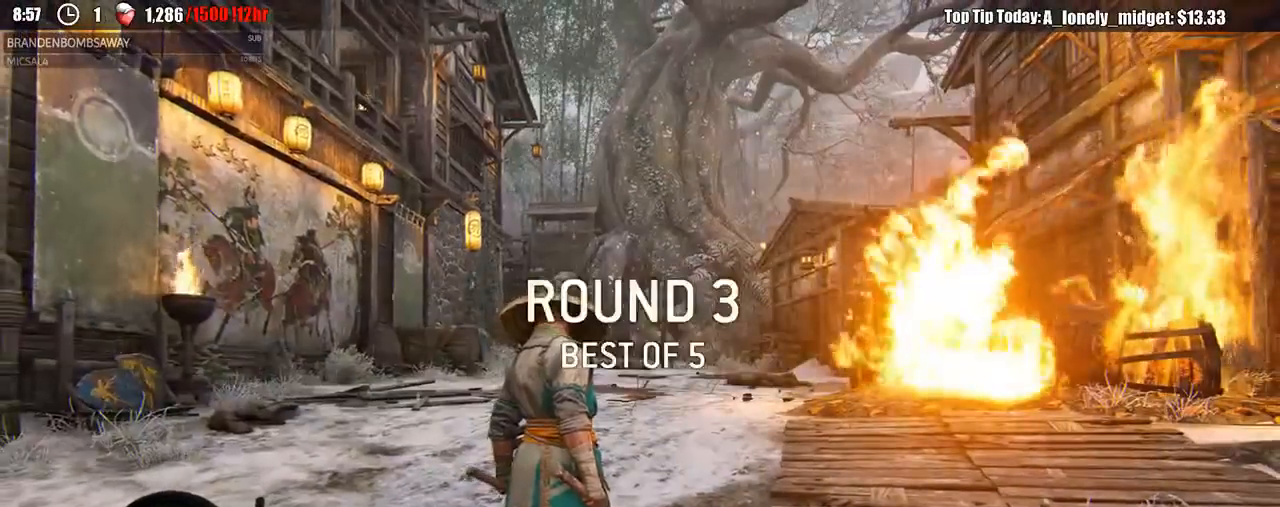
{"buttons": ["L3"], "left_stick": "up", "right_stick": "down", "events": [[433, "right_stick", "down"]]}
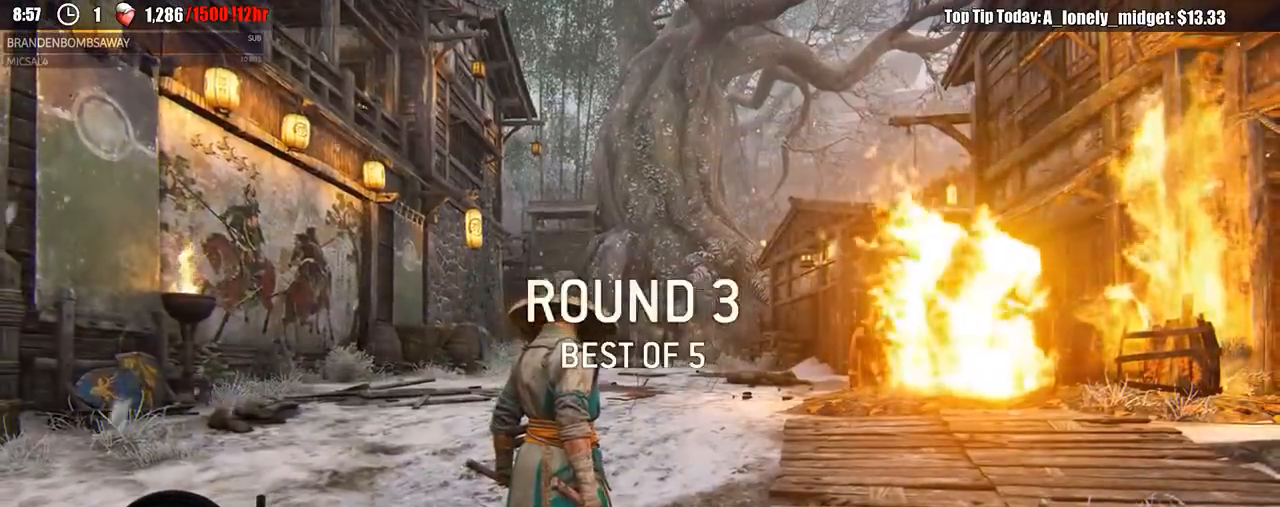
{"buttons": ["L3"], "left_stick": "up", "right_stick": "center", "events": [[133, "right_stick", "center"], [150, "L3", "up"], [233, "L3", "down"]]}
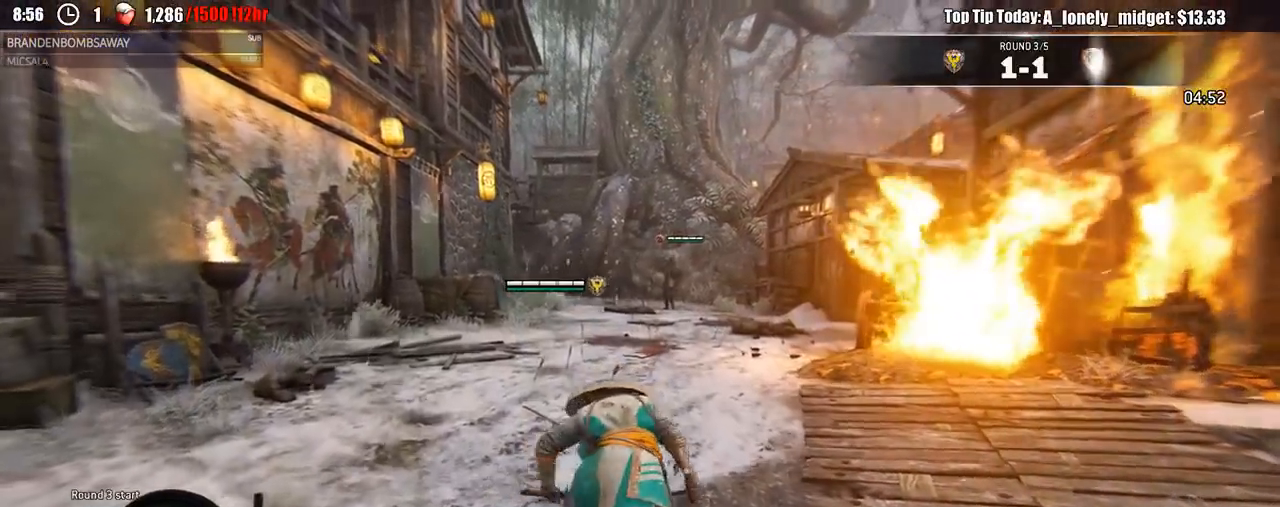
{"buttons": ["L3"], "left_stick": "up", "right_stick": "center", "events": []}
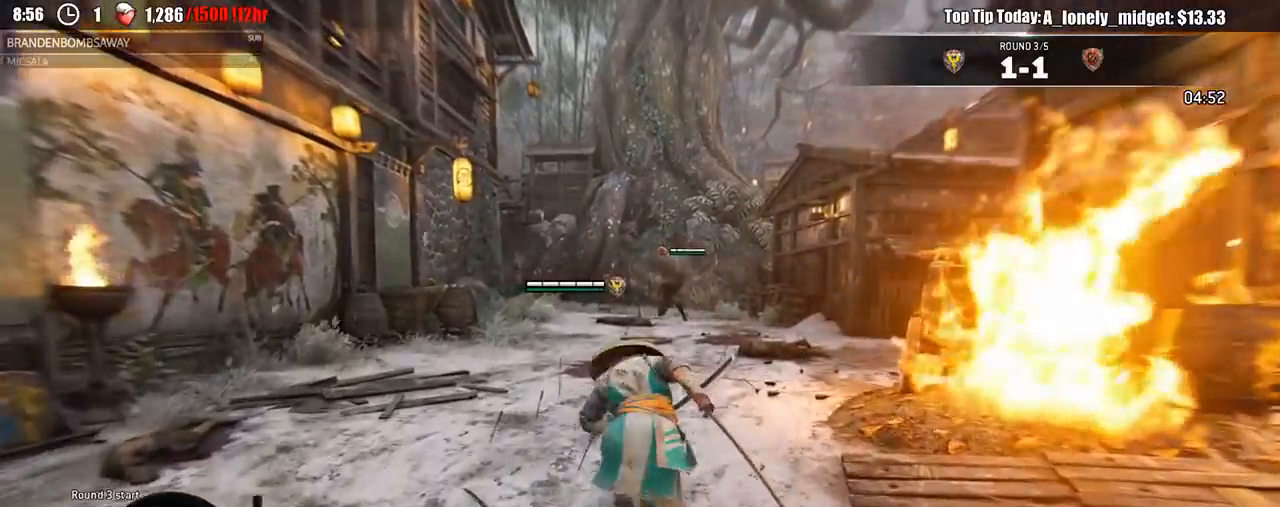
{"buttons": ["L2"], "left_stick": "down-left", "right_stick": "center", "events": [[117, "L3", "up"], [167, "left_stick", "up-right"], [367, "L2", "down"], [417, "left_stick", "down-left"]]}
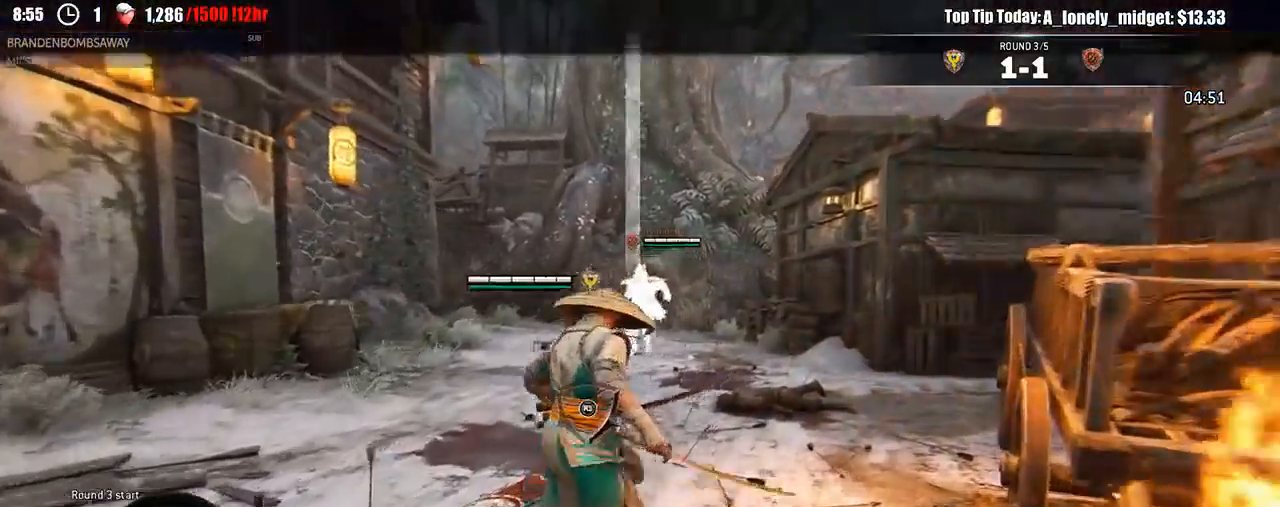
{"buttons": ["L2", "L3"], "left_stick": "down-left", "right_stick": "center"}
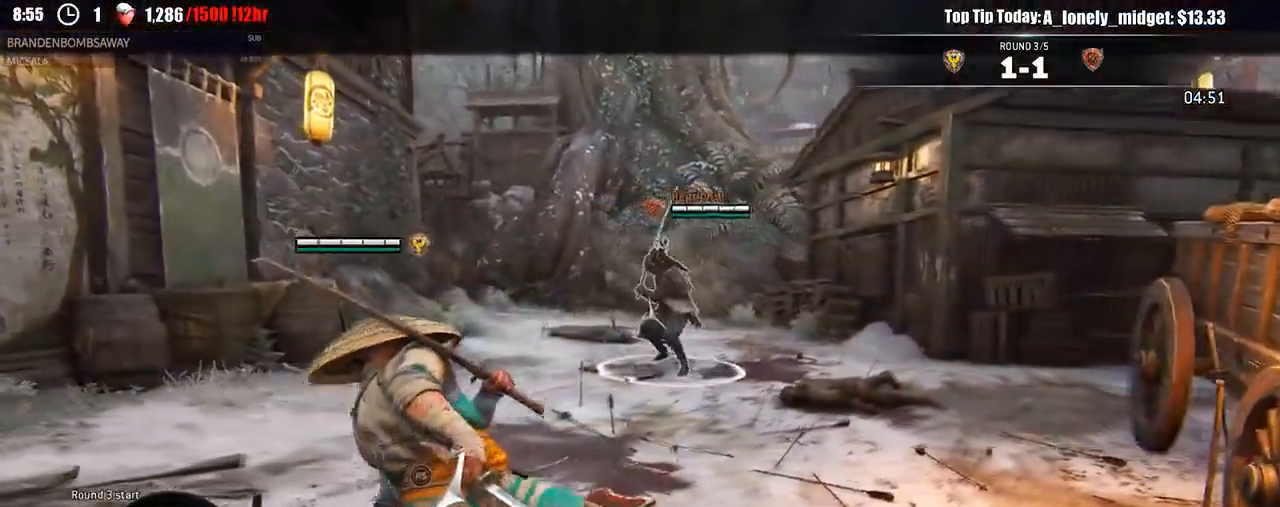
{"buttons": ["L2"], "left_stick": "down", "right_stick": "center", "events": [[200, "L3", "up"], [233, "left_stick", "down"], [267, "A", "down"], [317, "A", "up"]]}
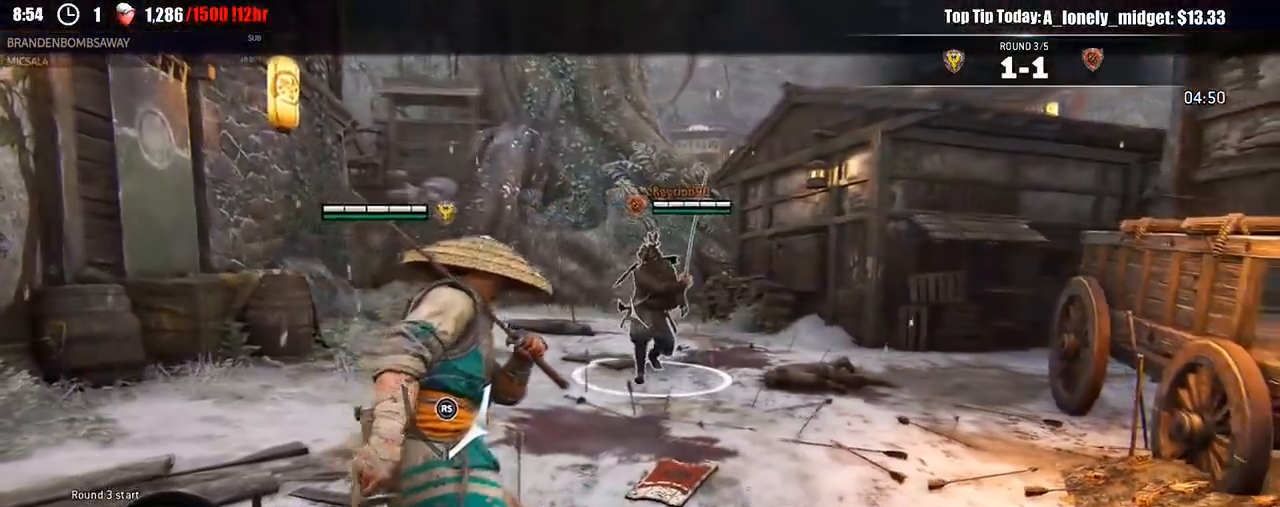
{"buttons": ["B", "L2"], "left_stick": "up", "right_stick": "center"}